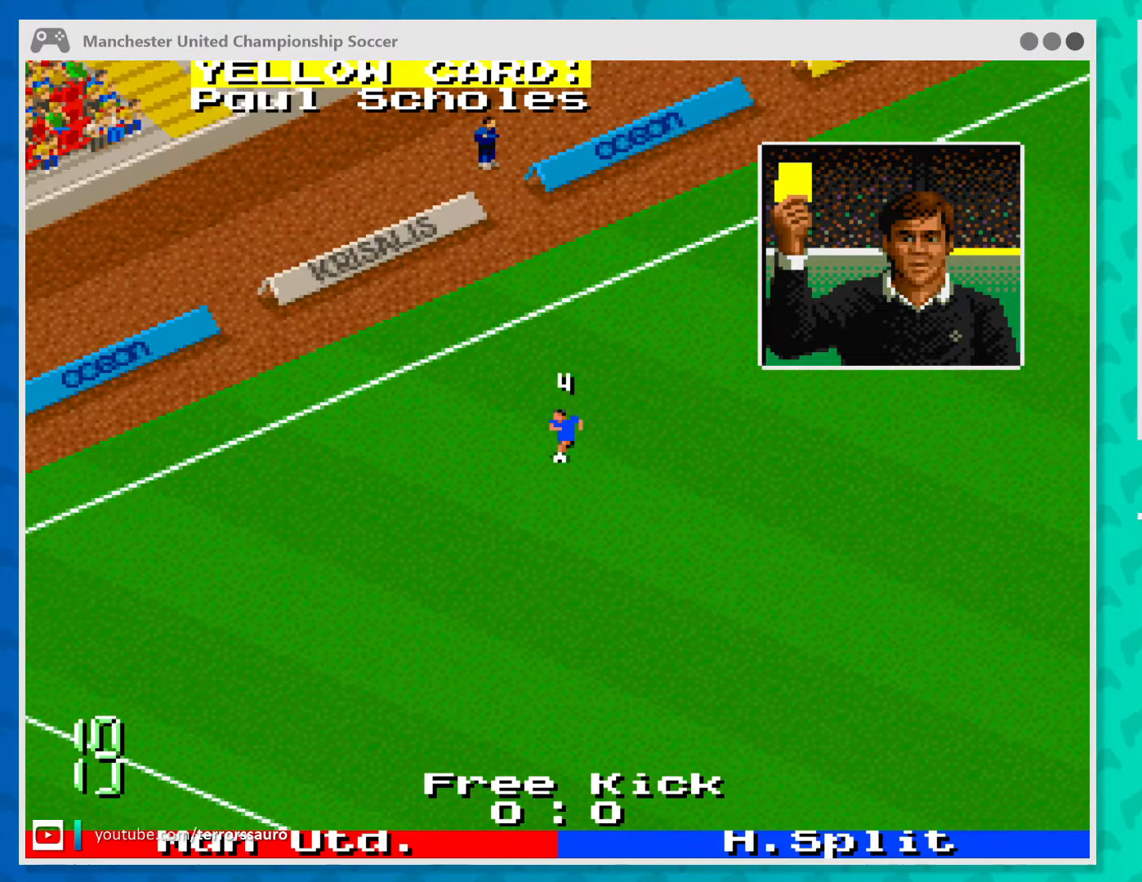
Gameplay with a controller (Xbox layout); each line is a JSON object with the inputs held at the frame after it. "events" lists button and stick changes between this image and that frame as [ms after this image, input, new state], when the widget could be followed in between. Not read: L1 L3 R1 R3 right_stick.
{"buttons": [], "left_stick": "center", "events": []}
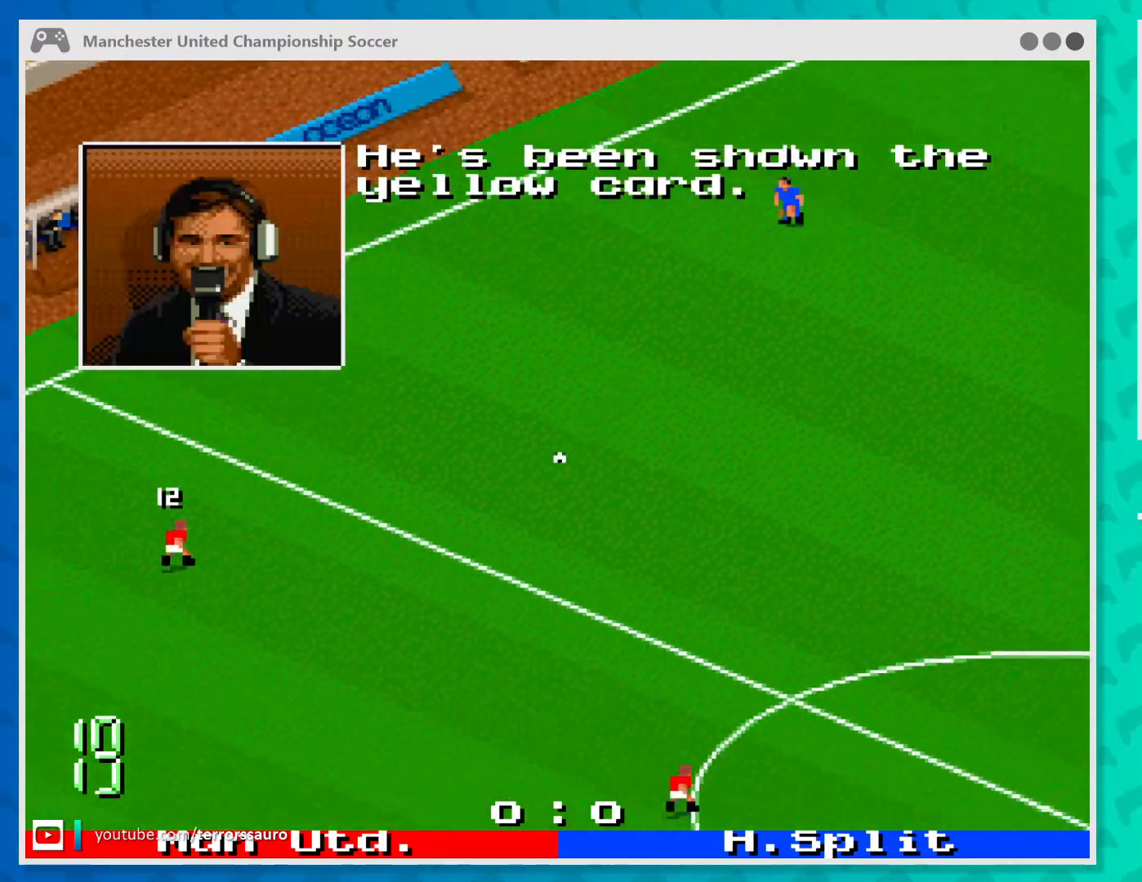
{"buttons": [], "left_stick": "down", "events": [[333, "left_stick", "down-right"], [467, "left_stick", "down"]]}
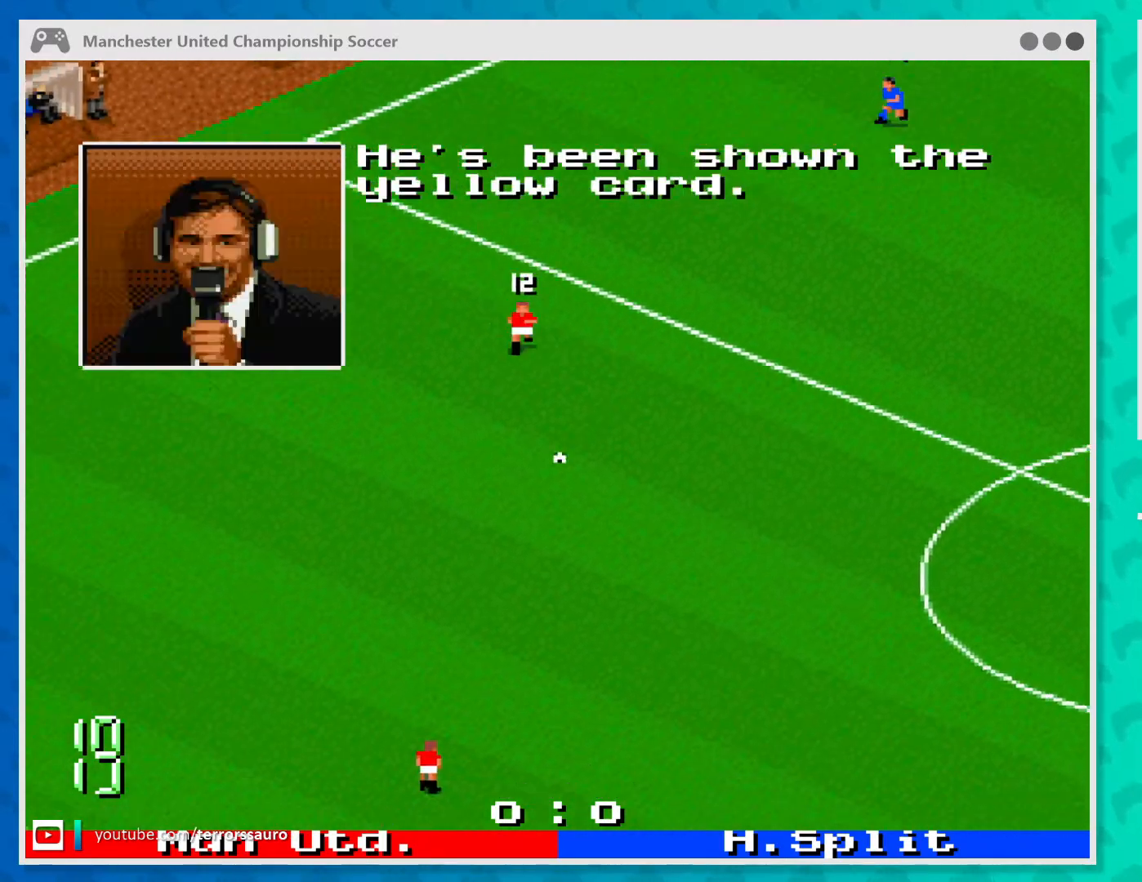
{"buttons": [], "left_stick": "down-left", "events": [[433, "left_stick", "down-left"]]}
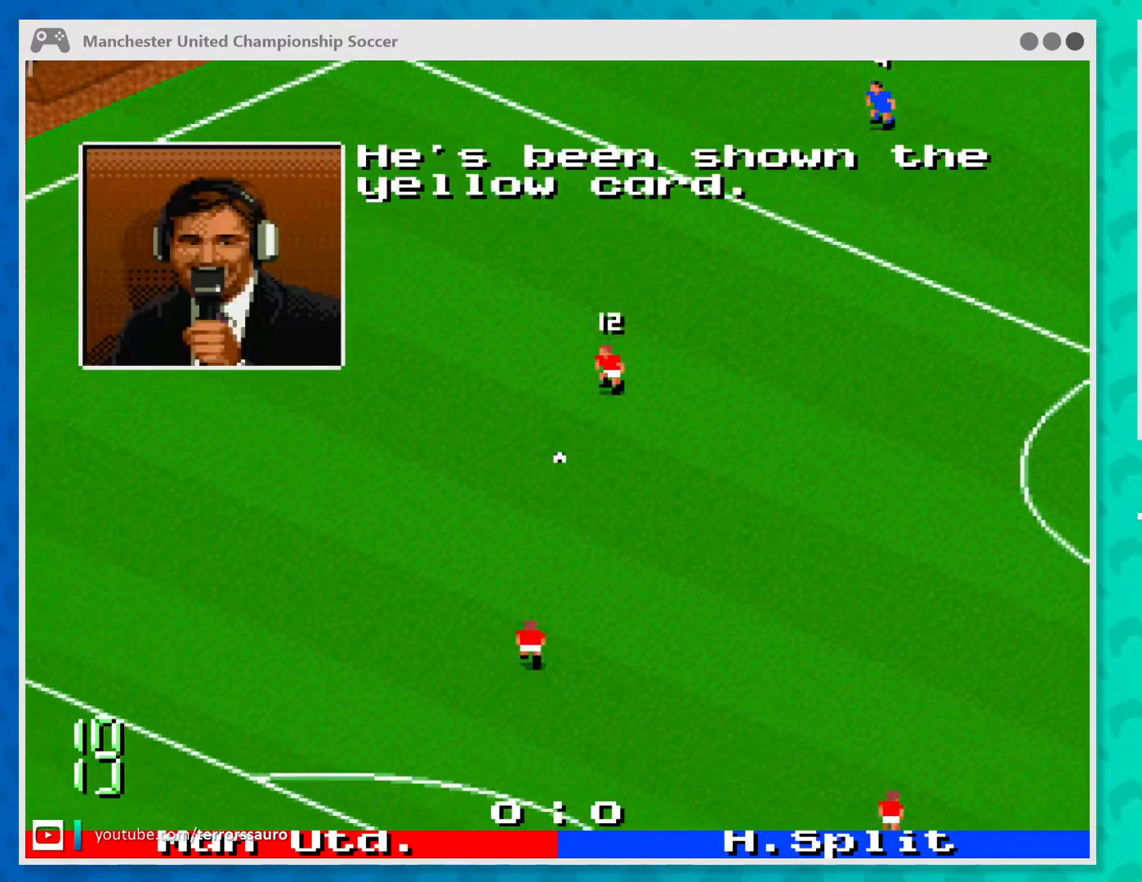
{"buttons": [], "left_stick": "down-right", "events": [[267, "A", "down"], [367, "A", "up"], [367, "left_stick", "down"], [467, "left_stick", "down-right"]]}
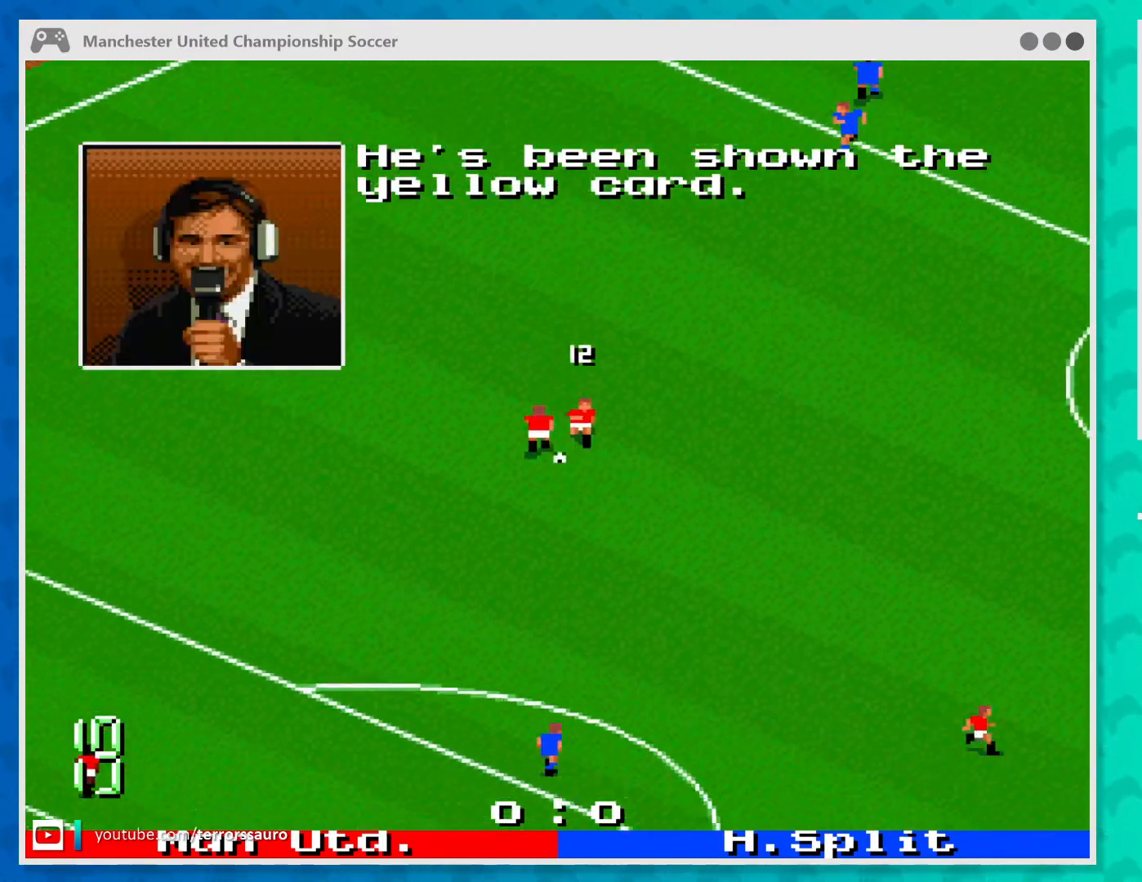
{"buttons": [], "left_stick": "down", "events": [[467, "left_stick", "down"]]}
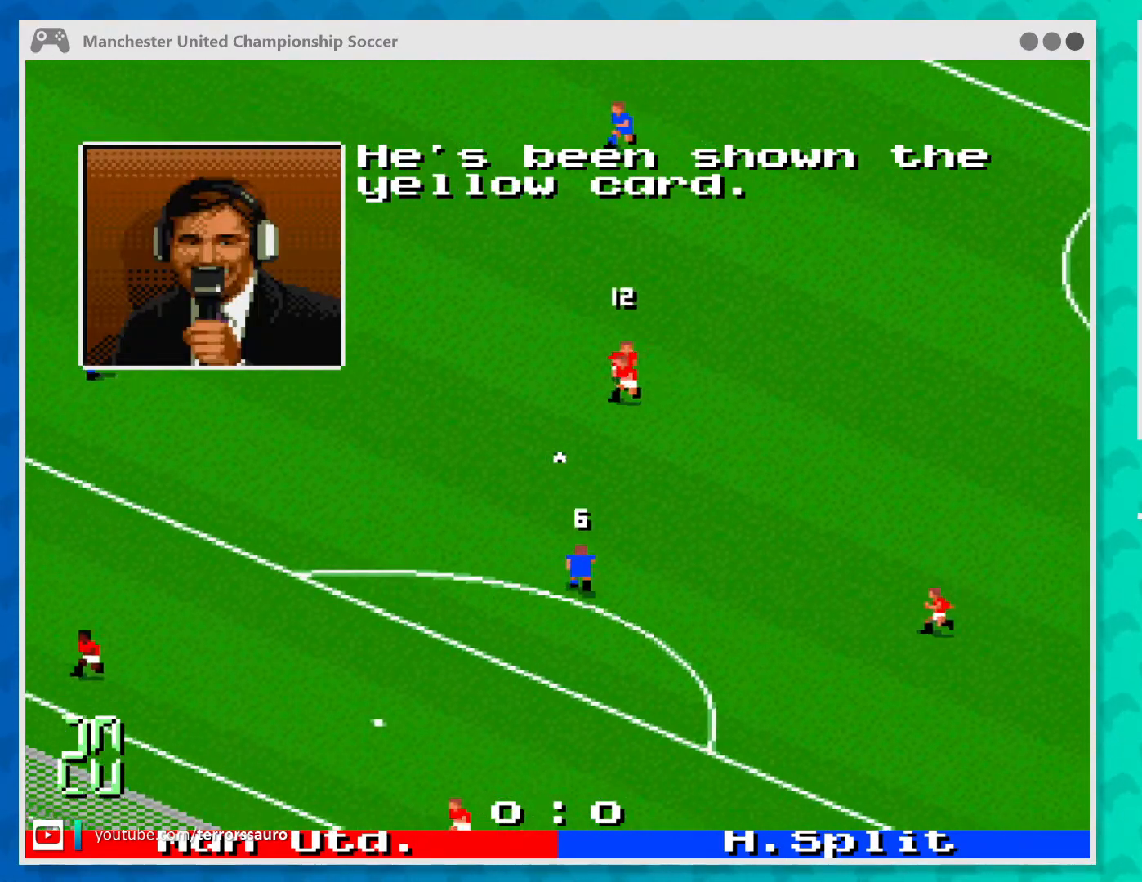
{"buttons": [], "left_stick": "down", "events": [[33, "left_stick", "down-left"], [267, "A", "down"], [367, "left_stick", "down"], [400, "A", "up"]]}
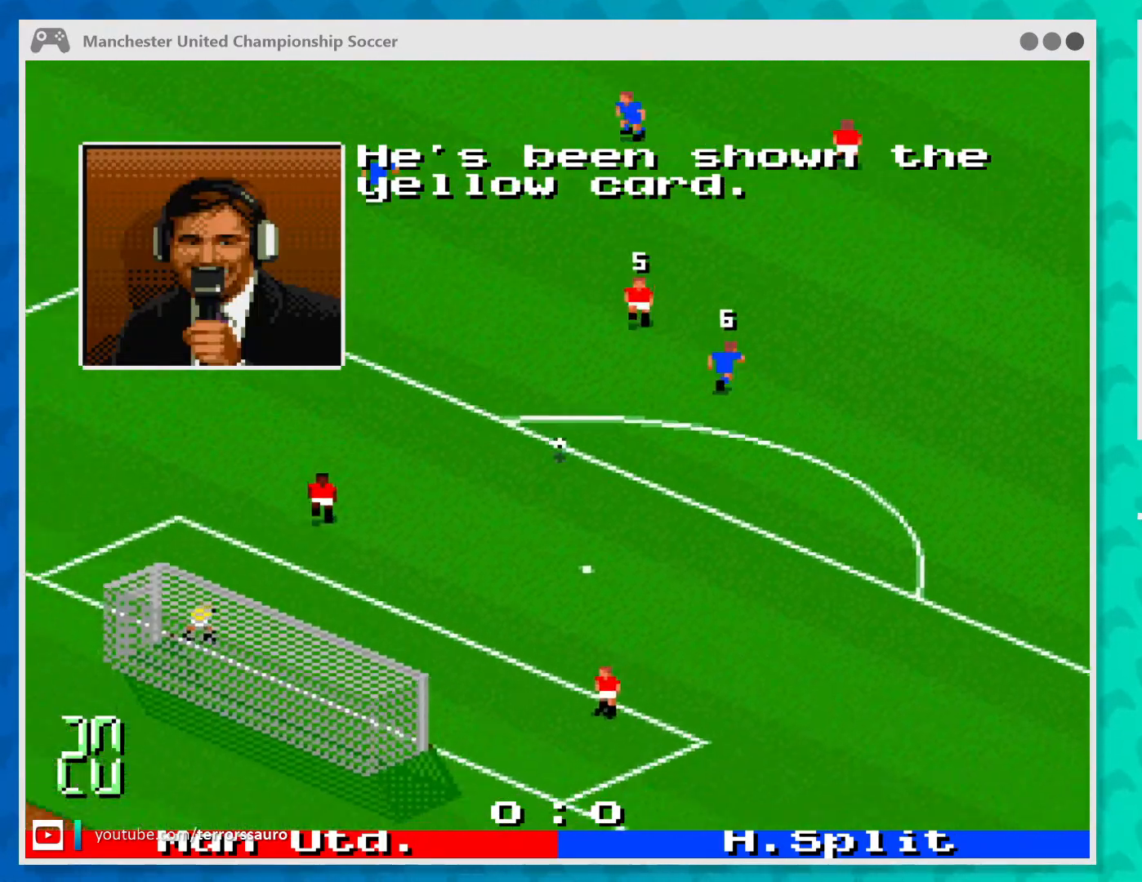
{"buttons": [], "left_stick": "up-right", "events": [[133, "left_stick", "down-left"], [300, "left_stick", "down-right"], [500, "left_stick", "up-right"]]}
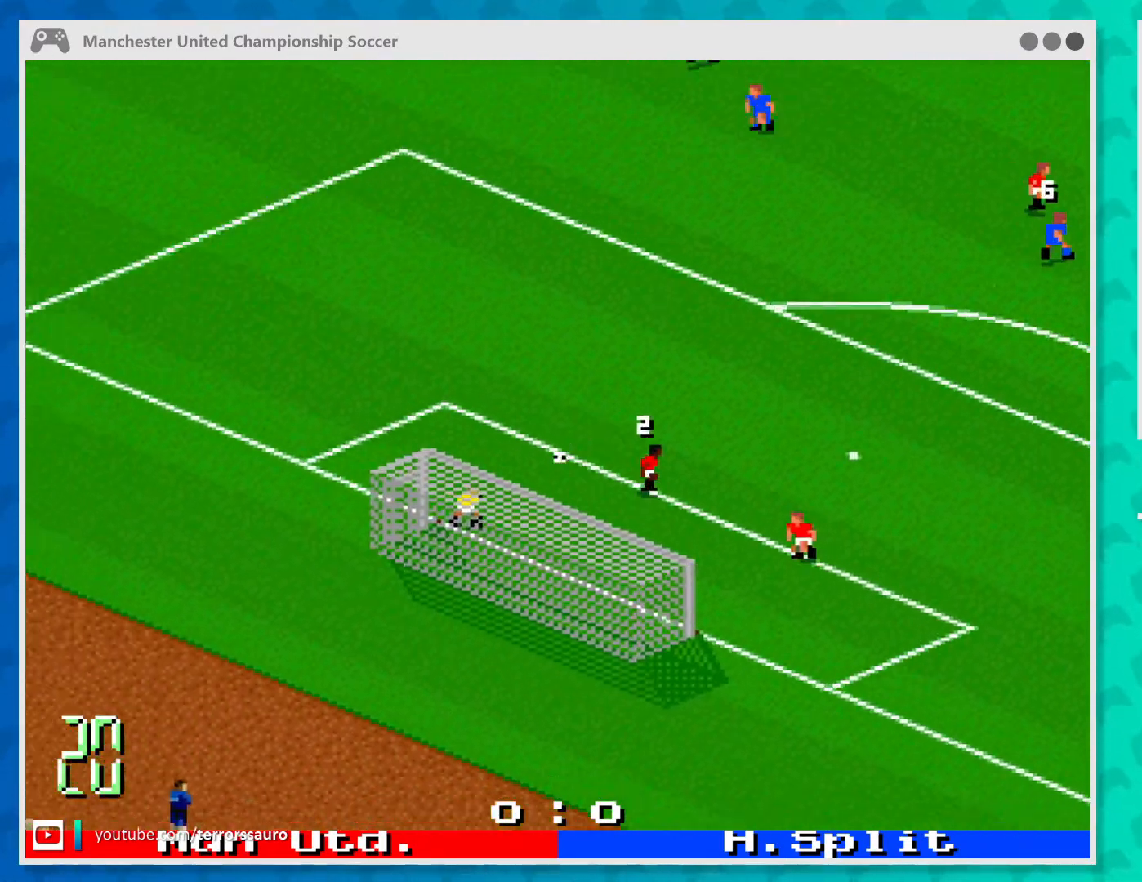
{"buttons": [], "left_stick": "up-left", "events": [[33, "left_stick", "up-left"]]}
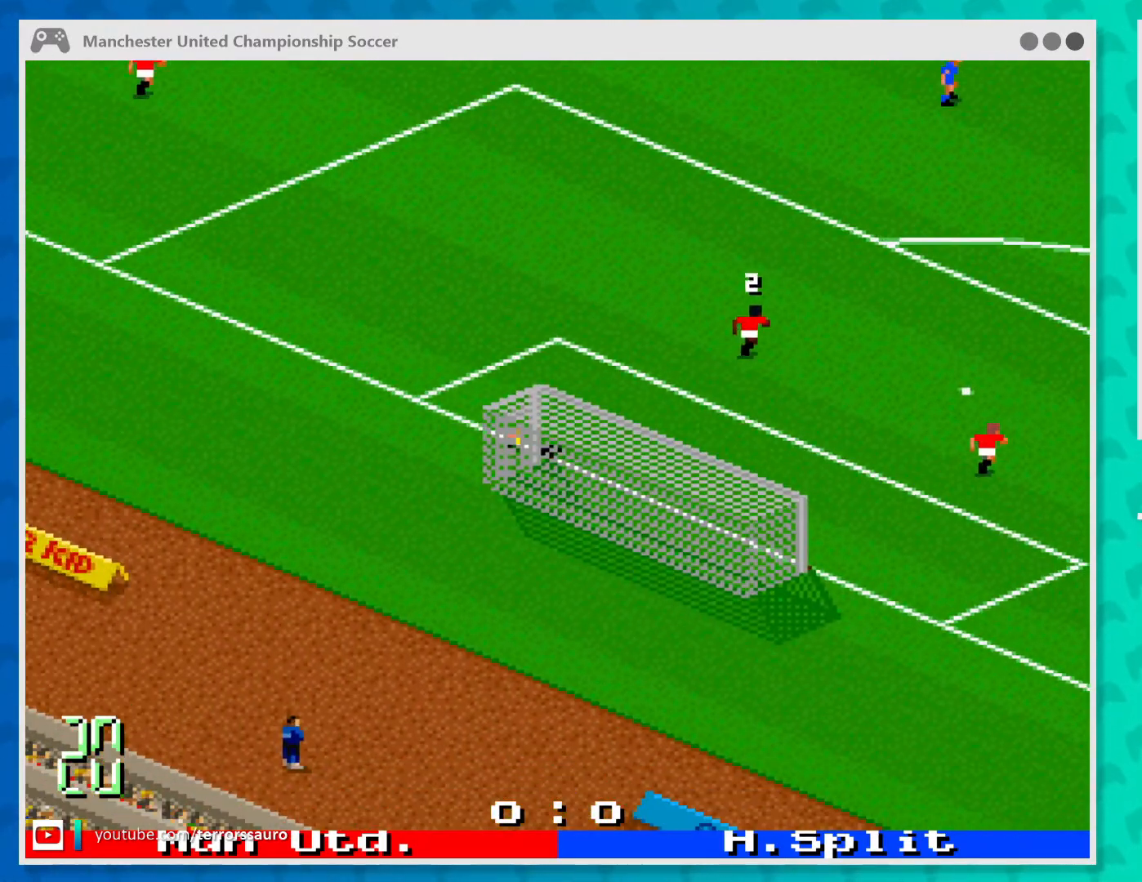
{"buttons": [], "left_stick": "center", "events": [[67, "left_stick", "center"]]}
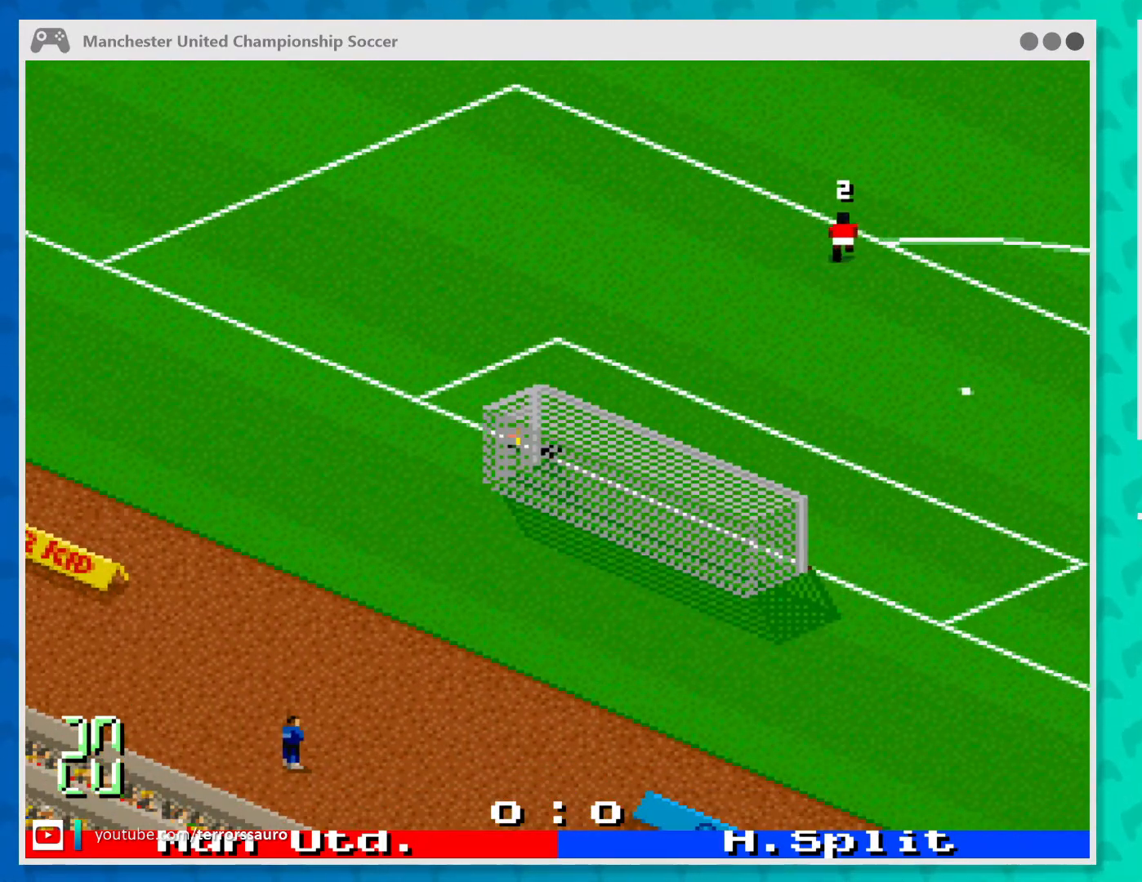
{"buttons": [], "left_stick": "center", "events": []}
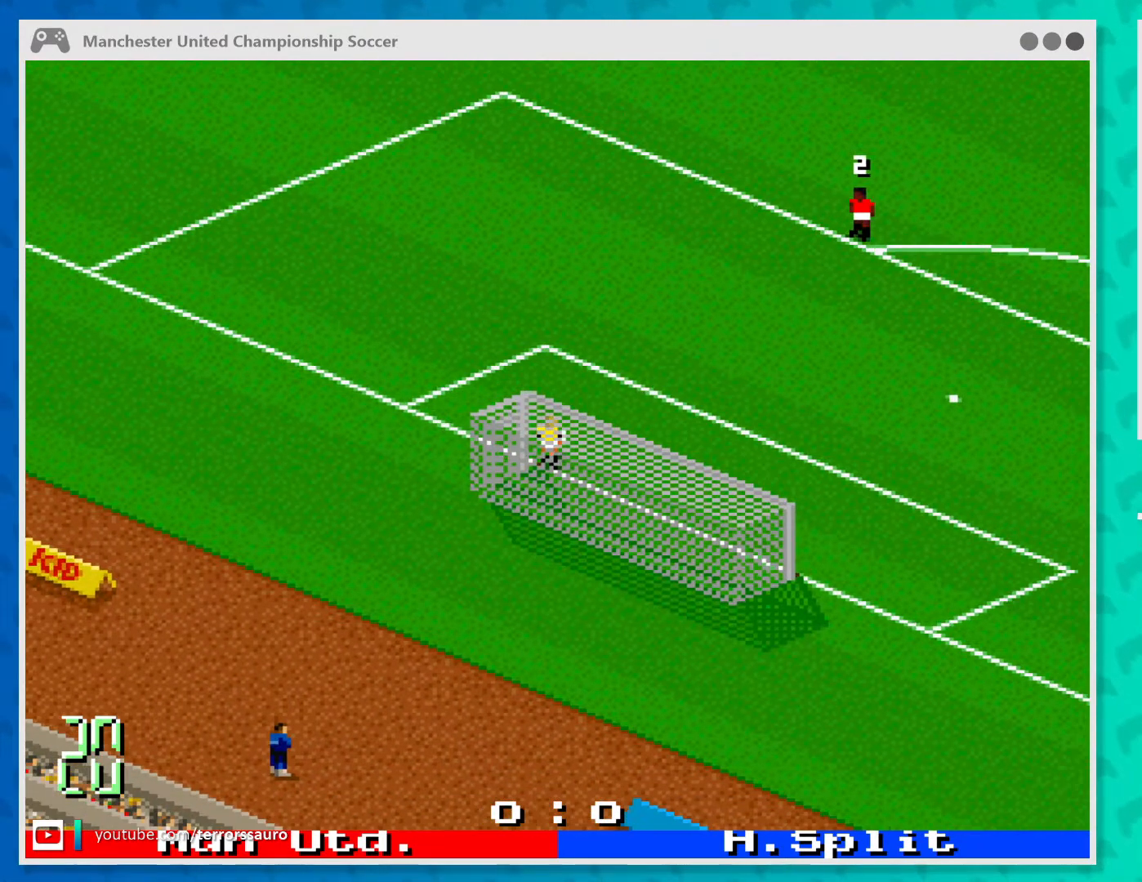
{"buttons": [], "left_stick": "center", "events": []}
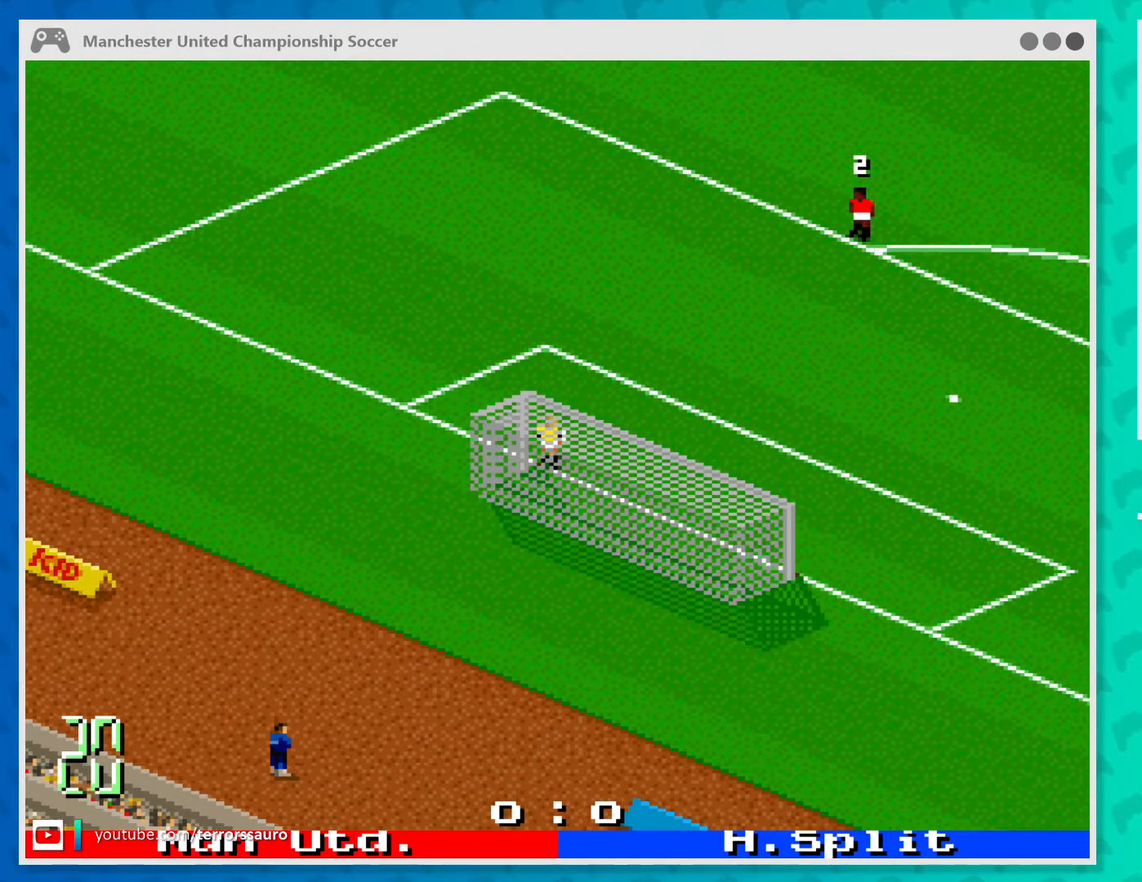
{"buttons": [], "left_stick": "center", "events": []}
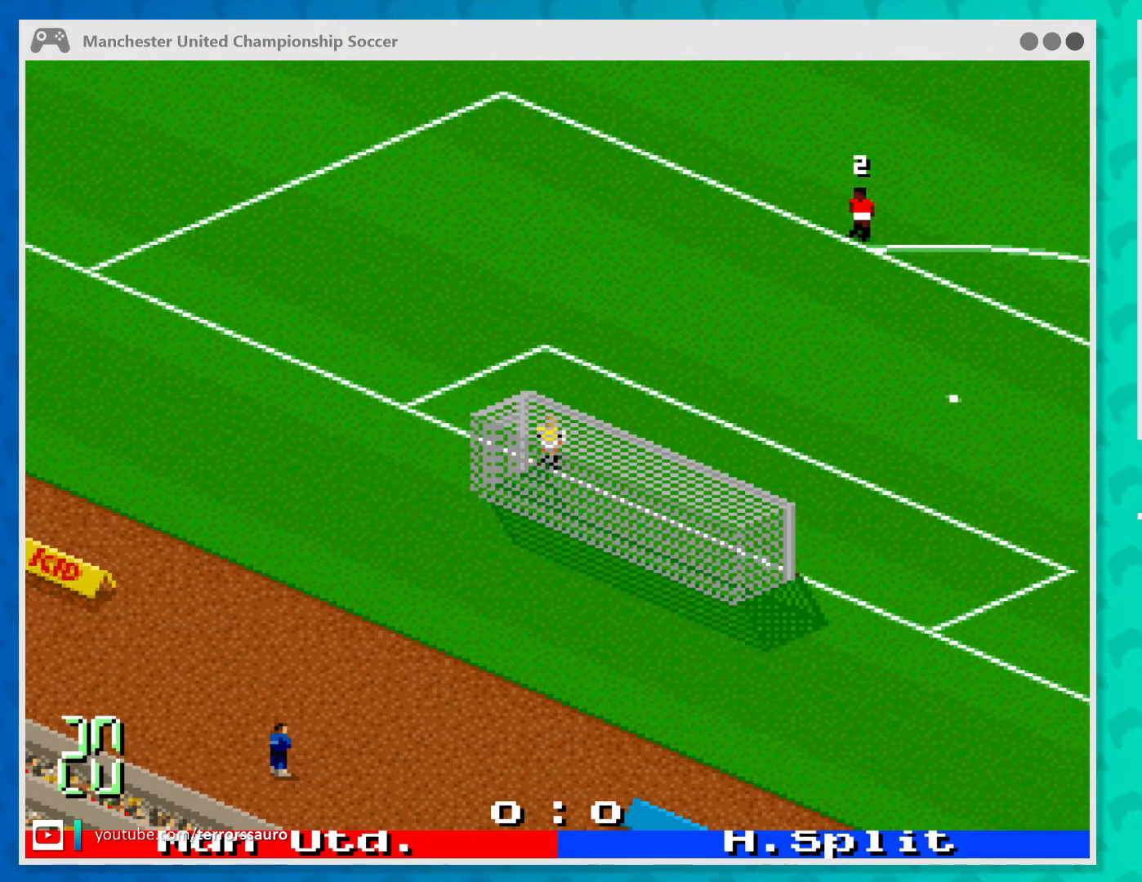
{"buttons": [], "left_stick": "center", "events": [[300, "A", "down"], [433, "A", "up"]]}
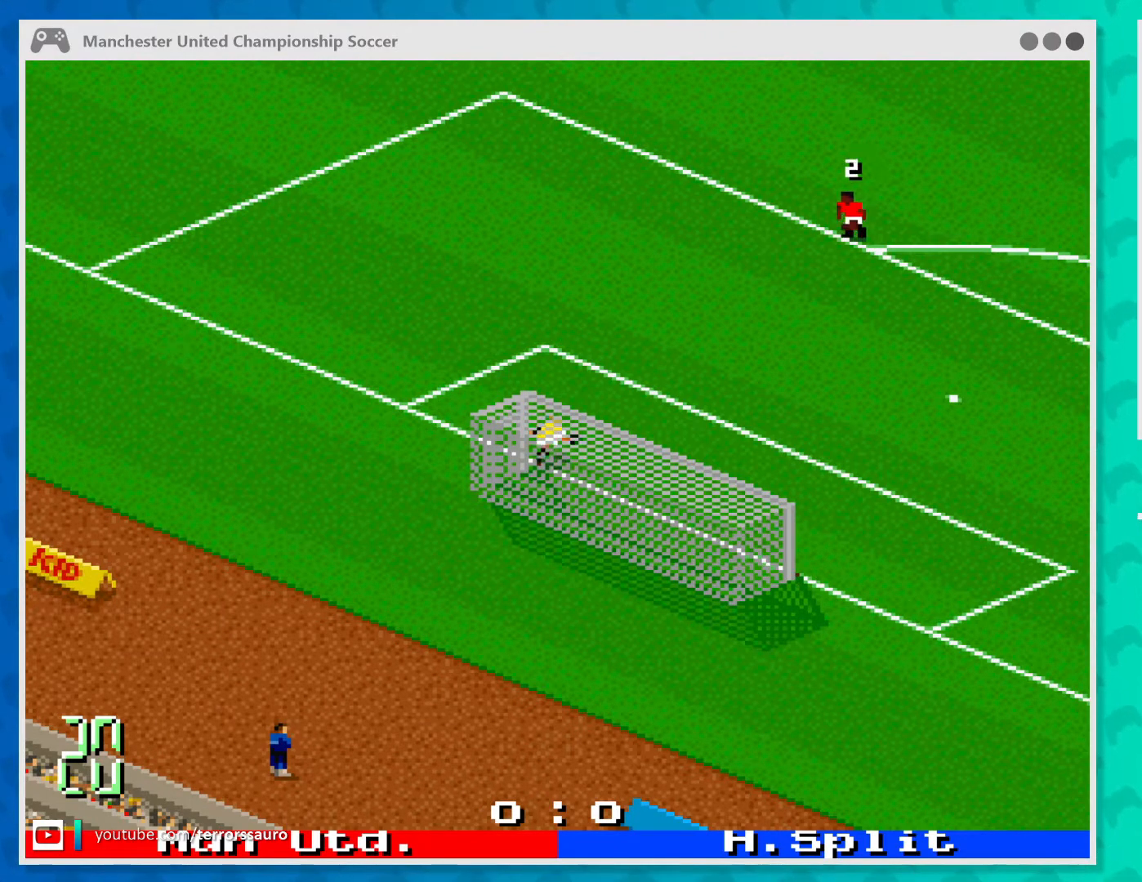
{"buttons": [], "left_stick": "center", "events": []}
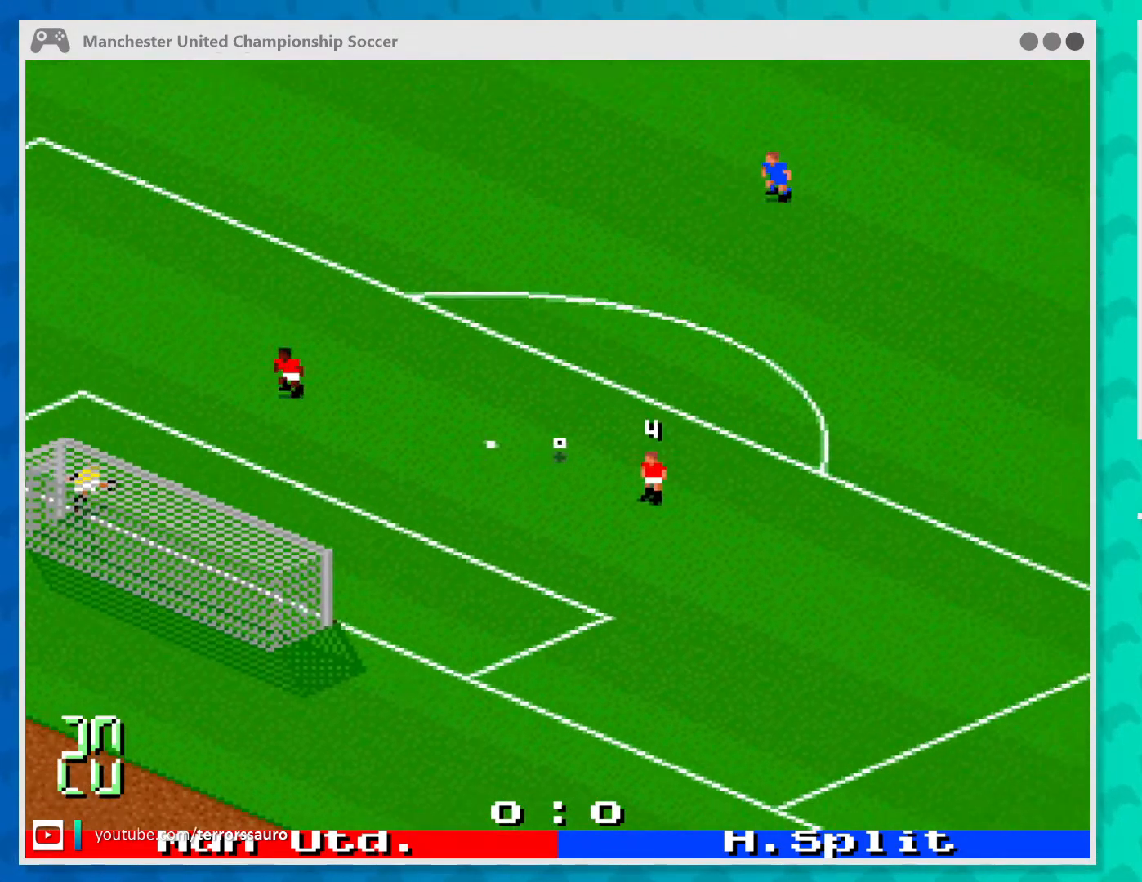
{"buttons": [], "left_stick": "up-right", "events": [[333, "left_stick", "up-right"]]}
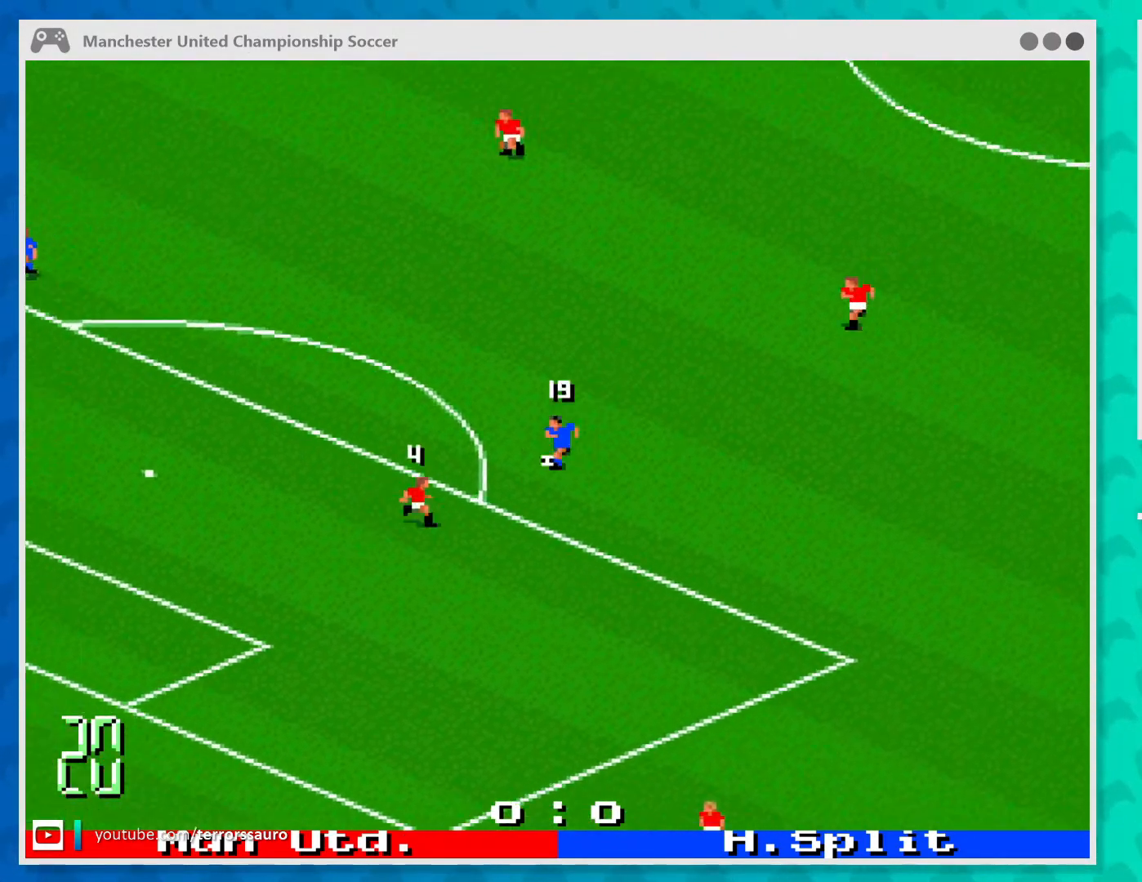
{"buttons": [], "left_stick": "up-left", "events": [[200, "A", "down"], [333, "A", "up"], [367, "left_stick", "up-left"]]}
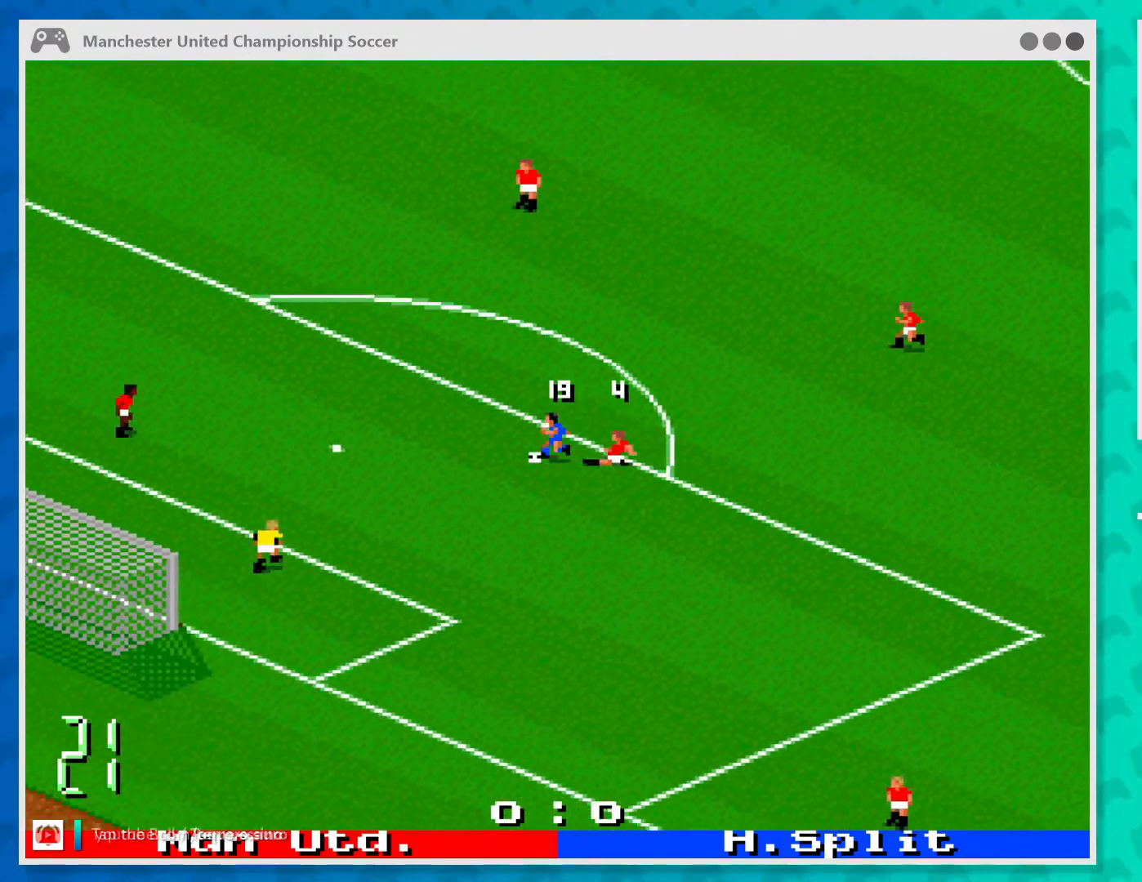
{"buttons": [], "left_stick": "left", "events": [[33, "left_stick", "left"]]}
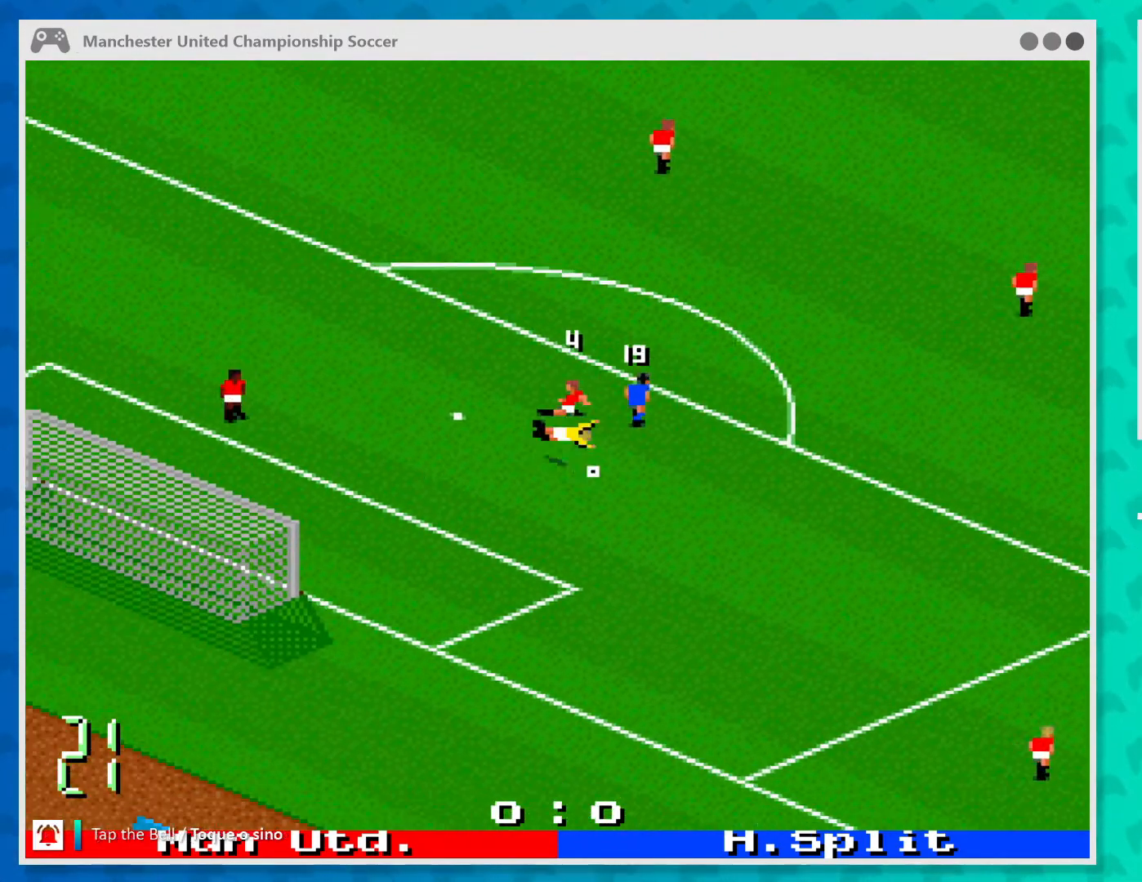
{"buttons": [], "left_stick": "down-right", "events": [[67, "A", "down"], [200, "A", "up"], [200, "left_stick", "down-right"]]}
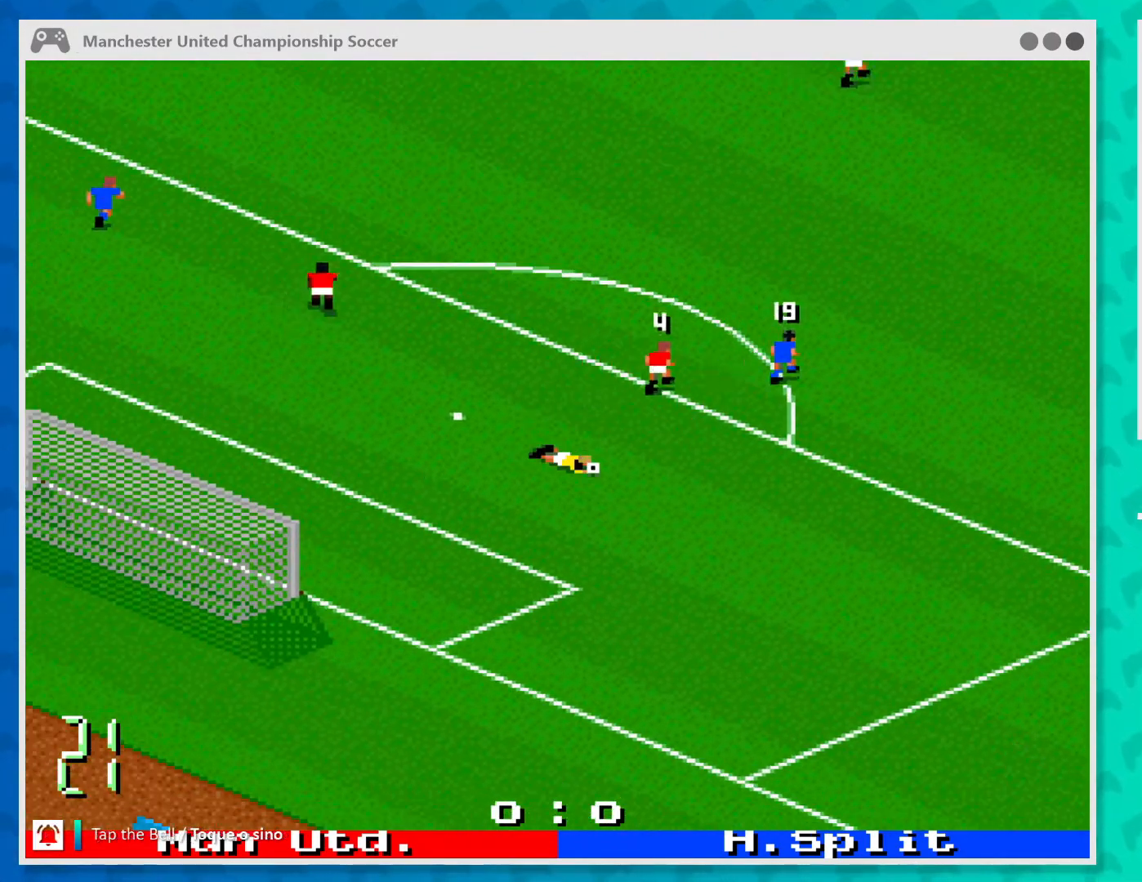
{"buttons": [], "left_stick": "center", "events": [[67, "left_stick", "center"]]}
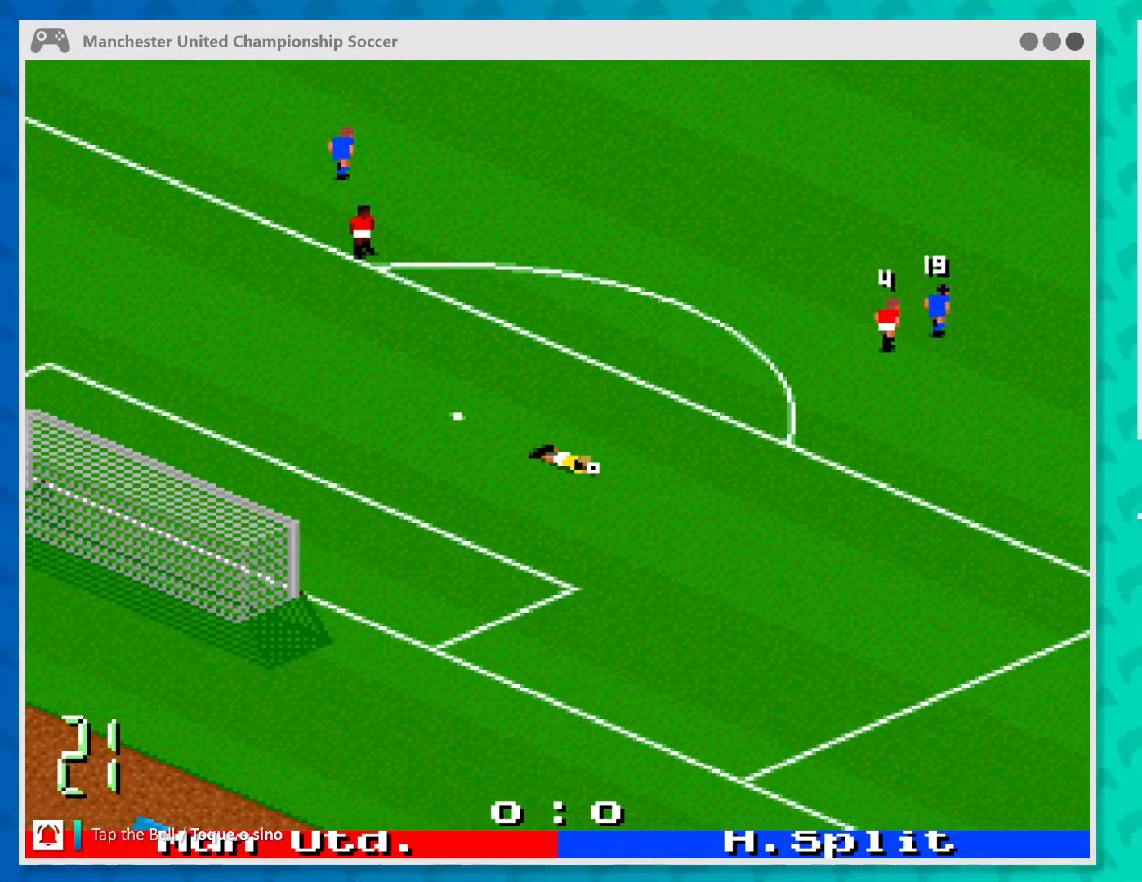
{"buttons": [], "left_stick": "center", "events": []}
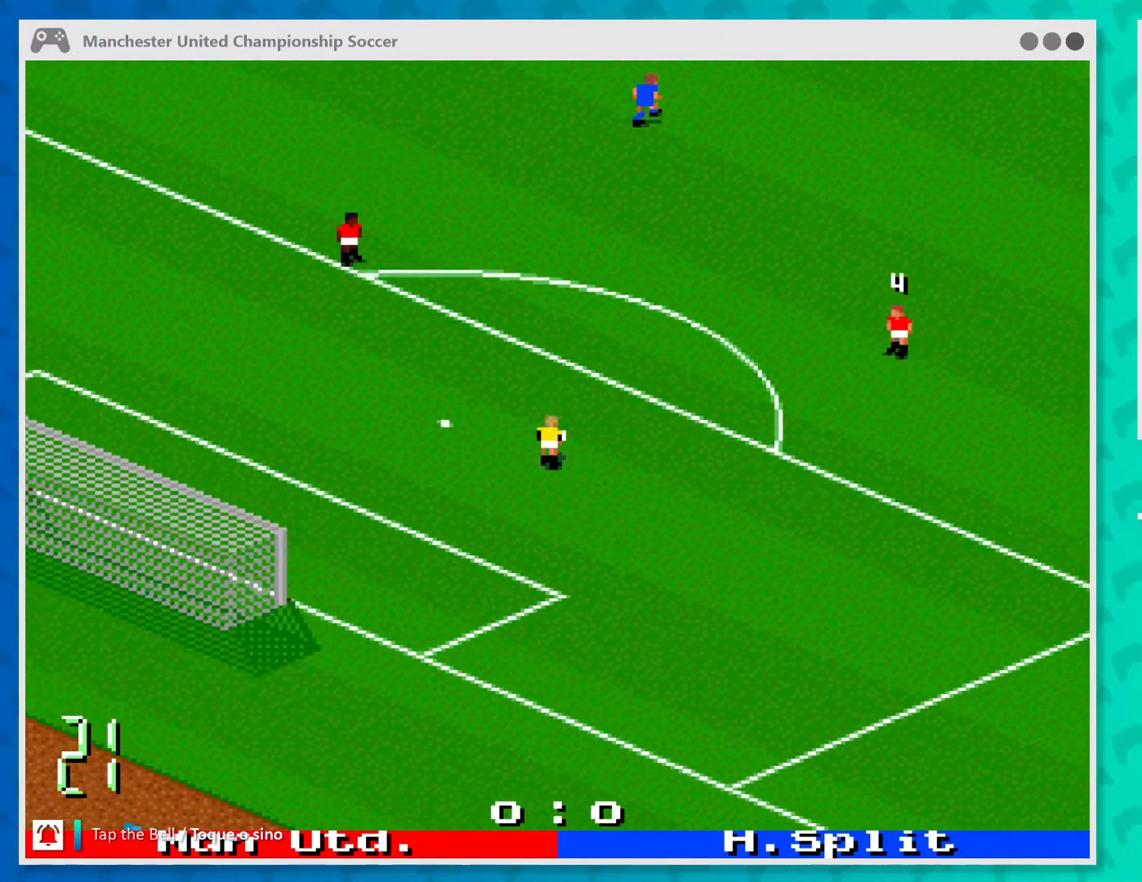
{"buttons": ["B"], "left_stick": "center", "events": [[467, "B", "down"]]}
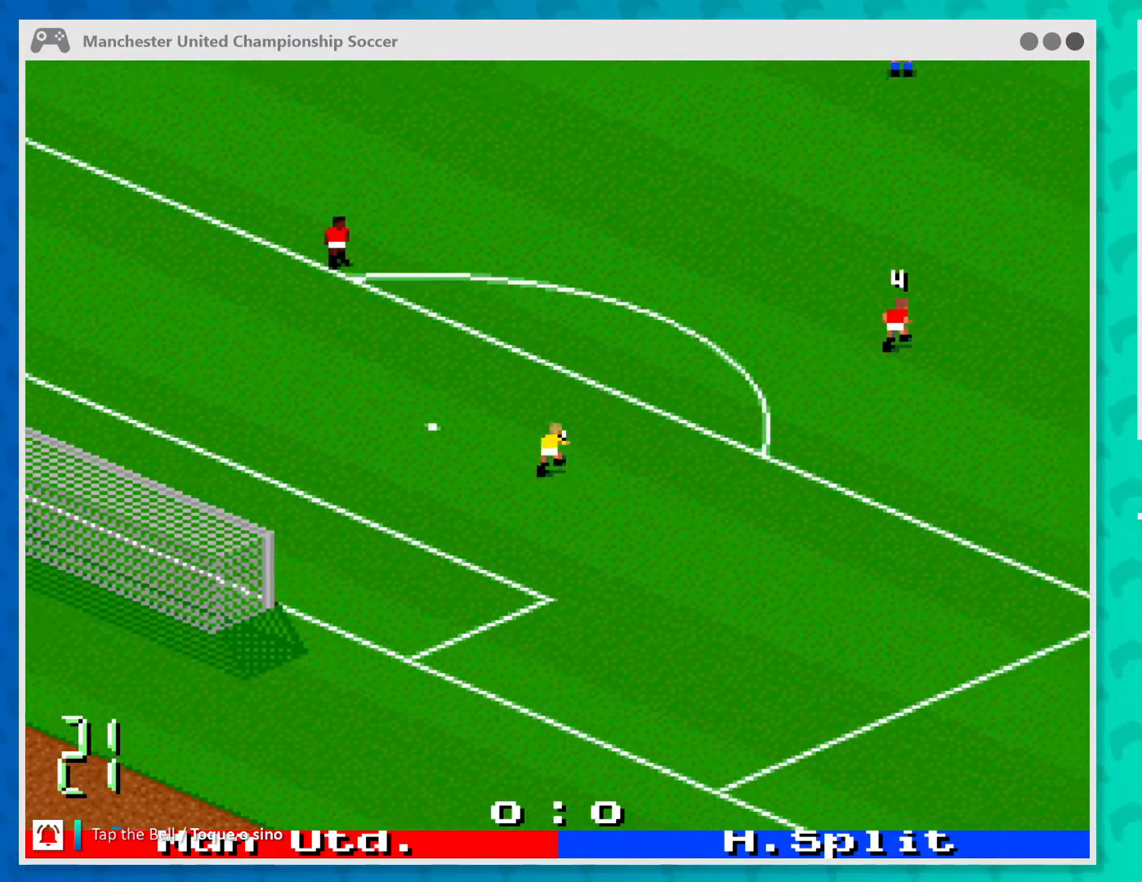
{"buttons": [], "left_stick": "center", "events": [[100, "B", "up"]]}
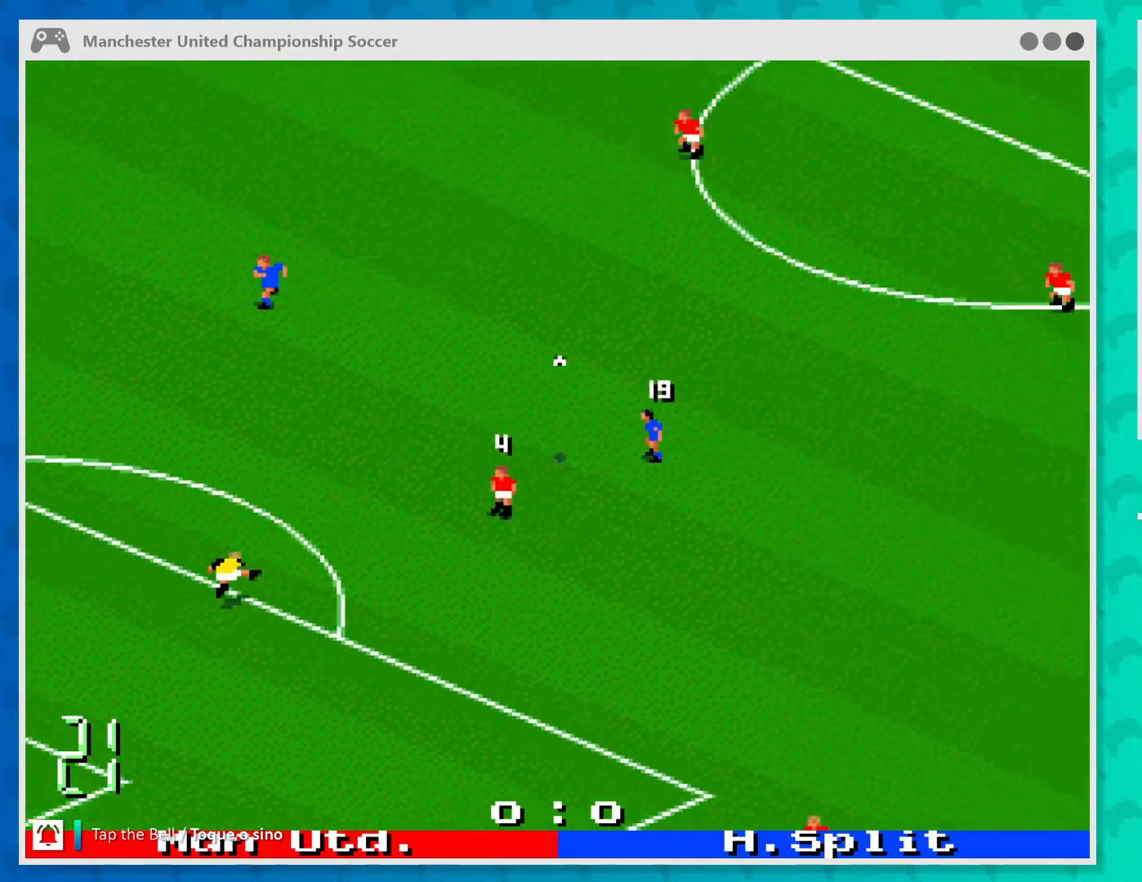
{"buttons": [], "left_stick": "center", "events": []}
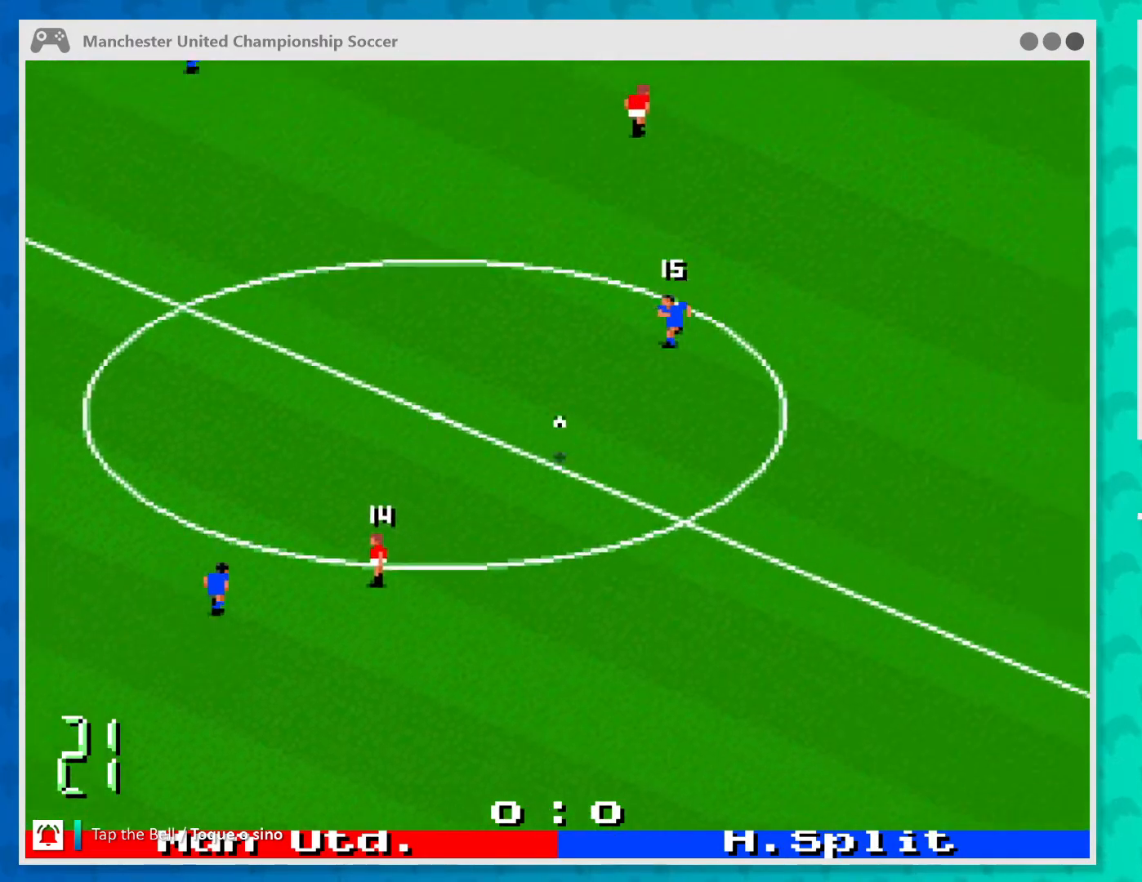
{"buttons": [], "left_stick": "up-left", "events": [[200, "left_stick", "right"], [333, "left_stick", "up-right"], [500, "left_stick", "up-left"]]}
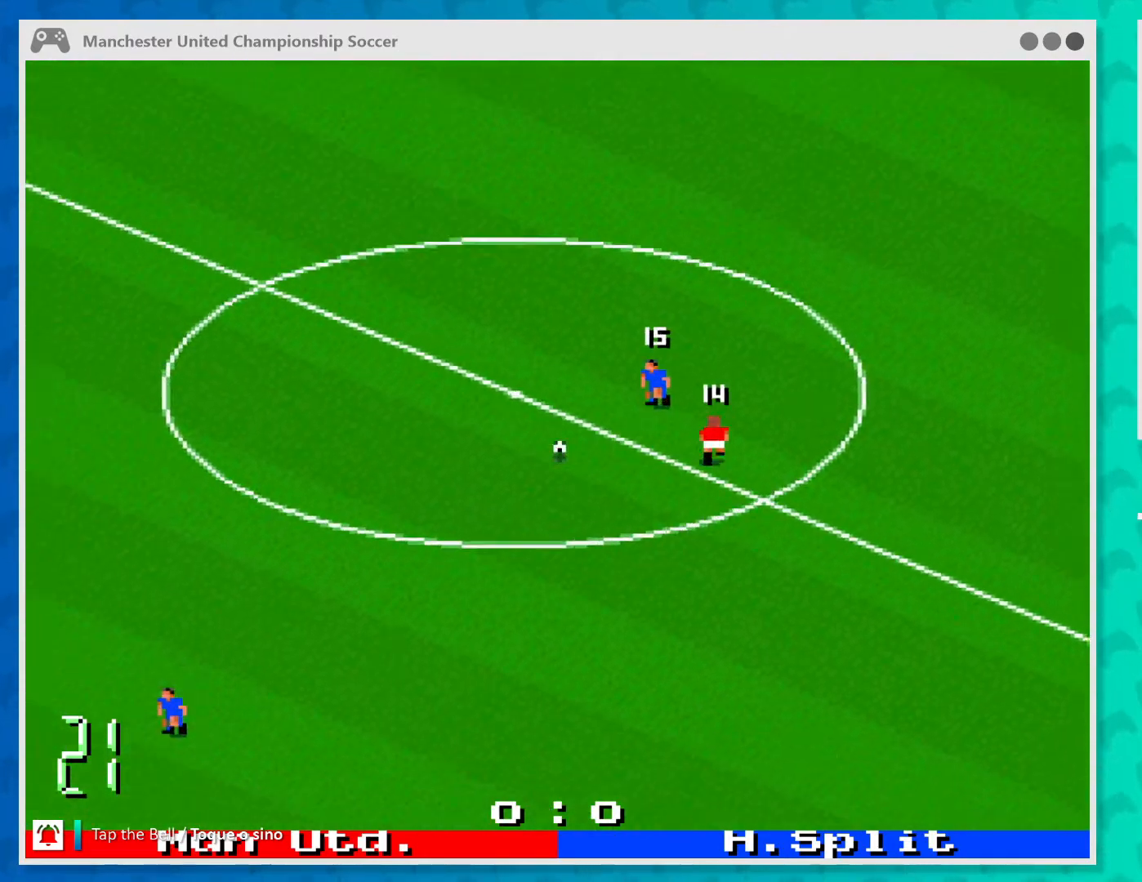
{"buttons": ["A"], "left_stick": "down-left", "events": [[100, "left_stick", "left"], [300, "left_stick", "down-left"], [433, "A", "down"]]}
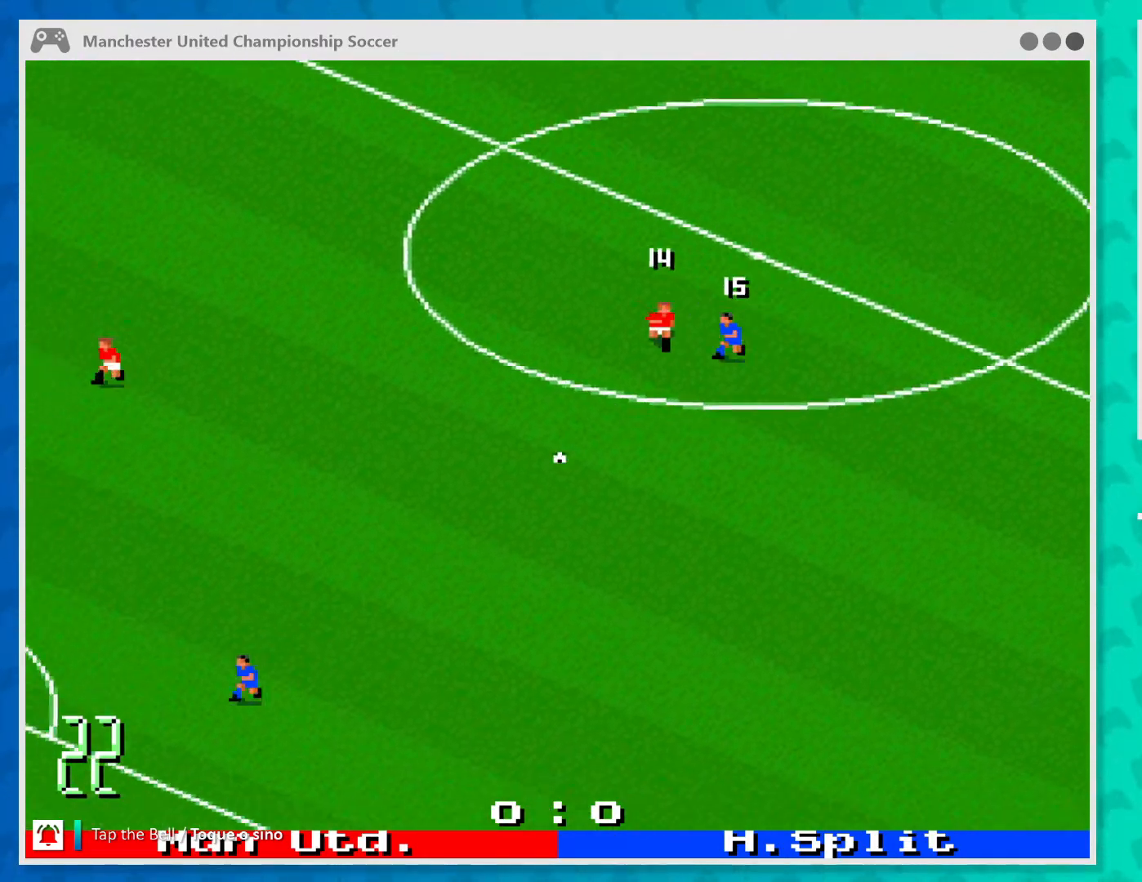
{"buttons": [], "left_stick": "down-left", "events": [[67, "A", "up"]]}
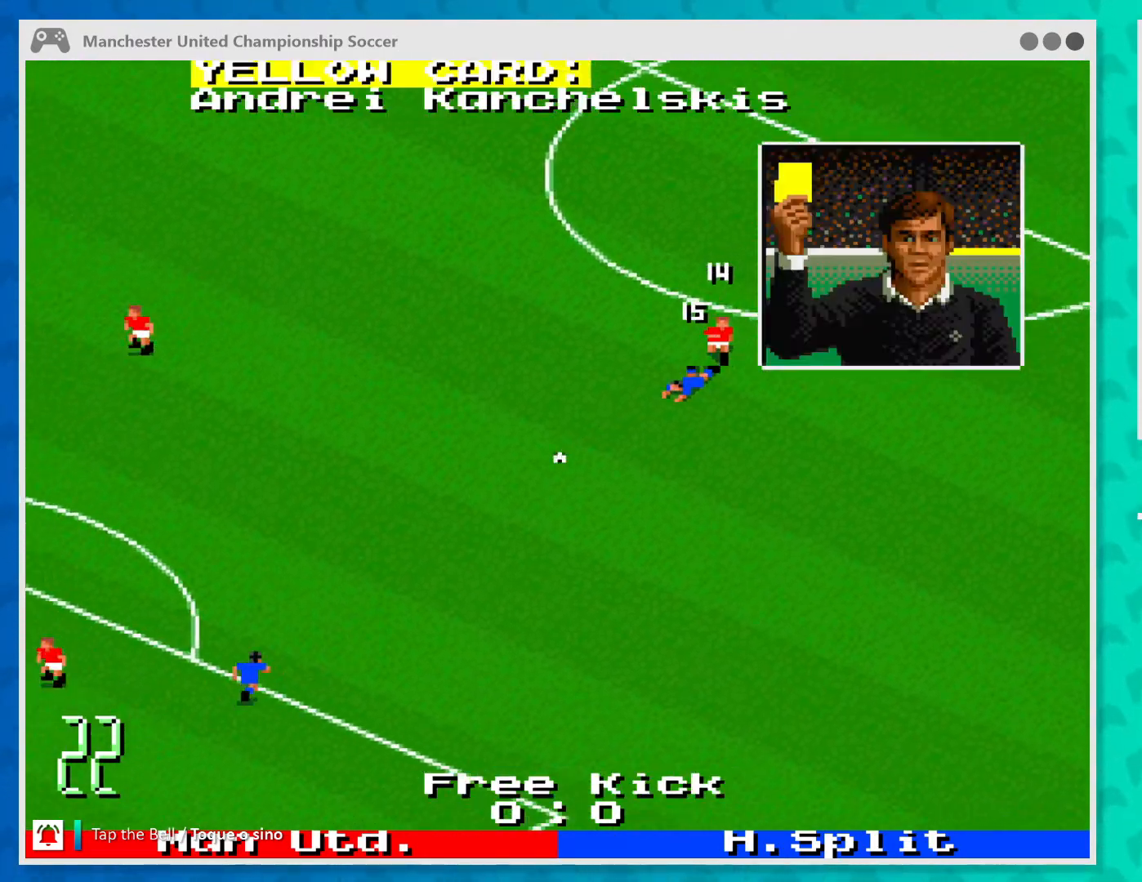
{"buttons": [], "left_stick": "center", "events": [[500, "left_stick", "center"]]}
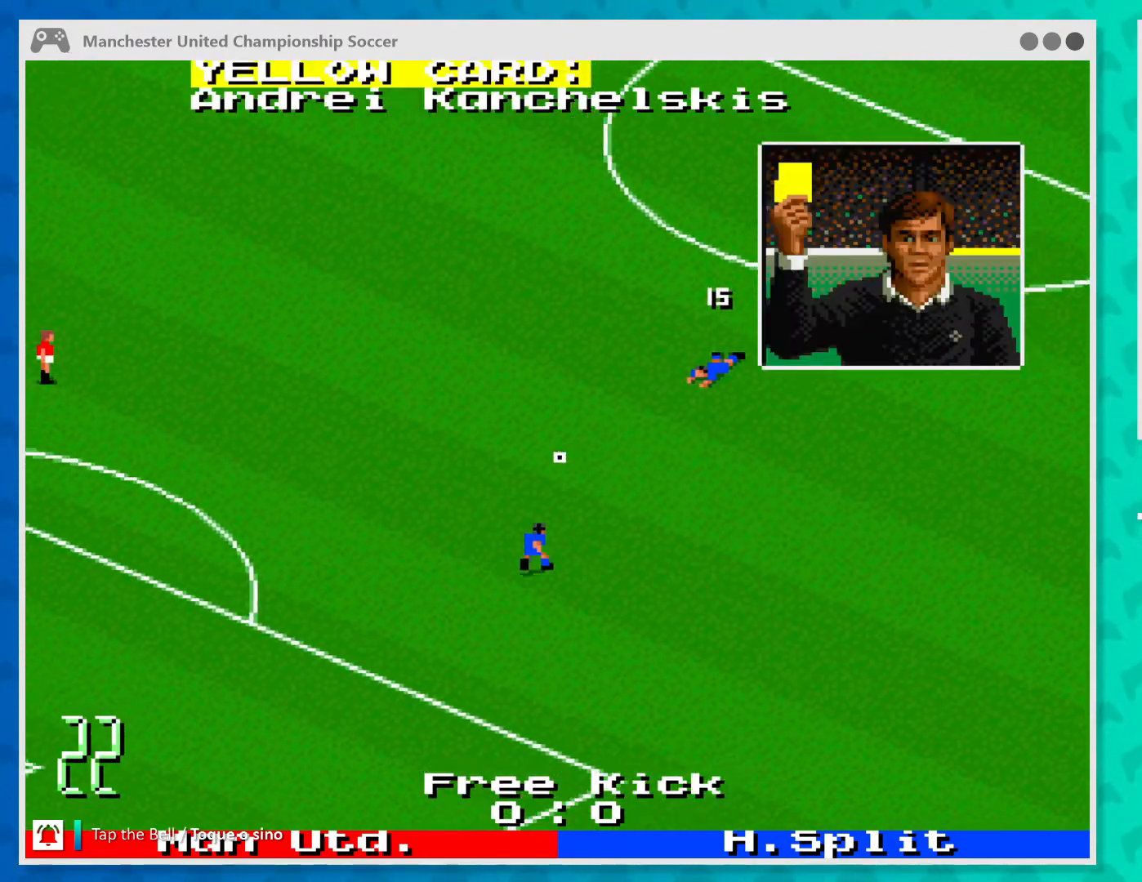
{"buttons": [], "left_stick": "center", "events": []}
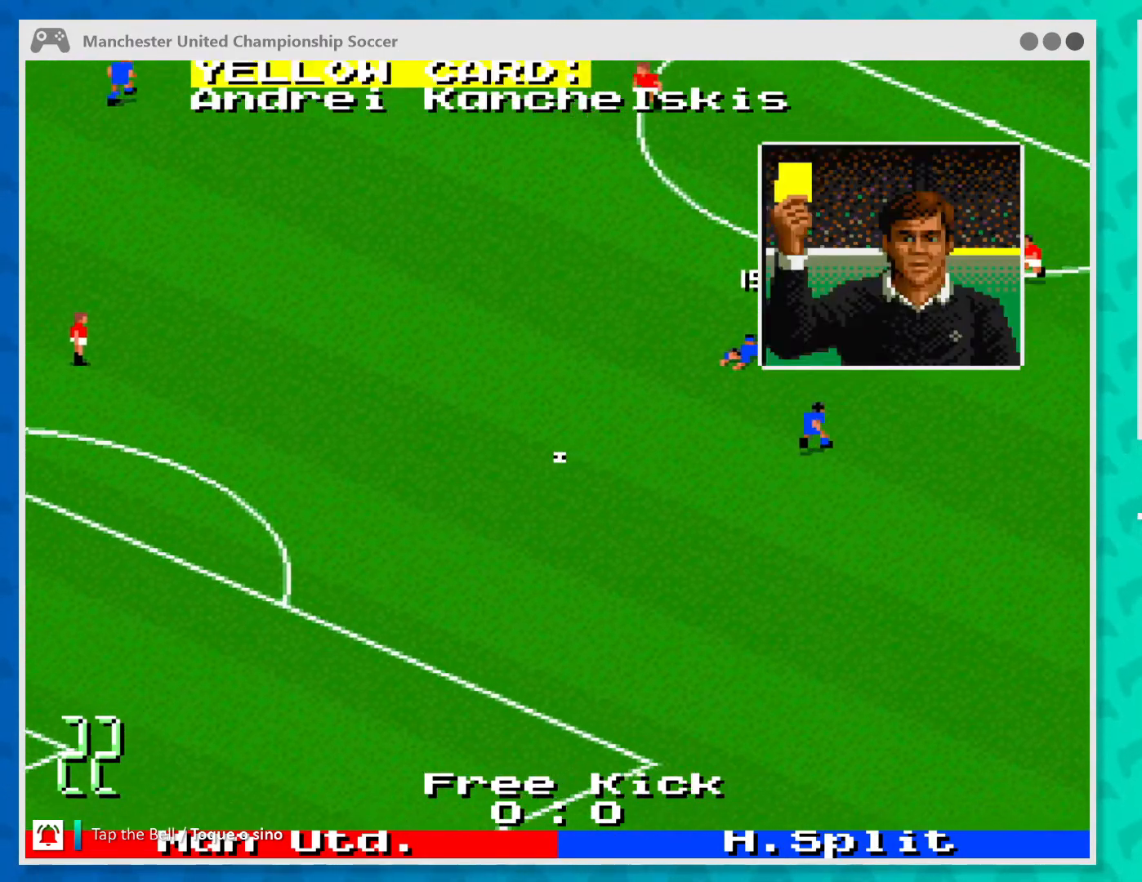
{"buttons": [], "left_stick": "center", "events": []}
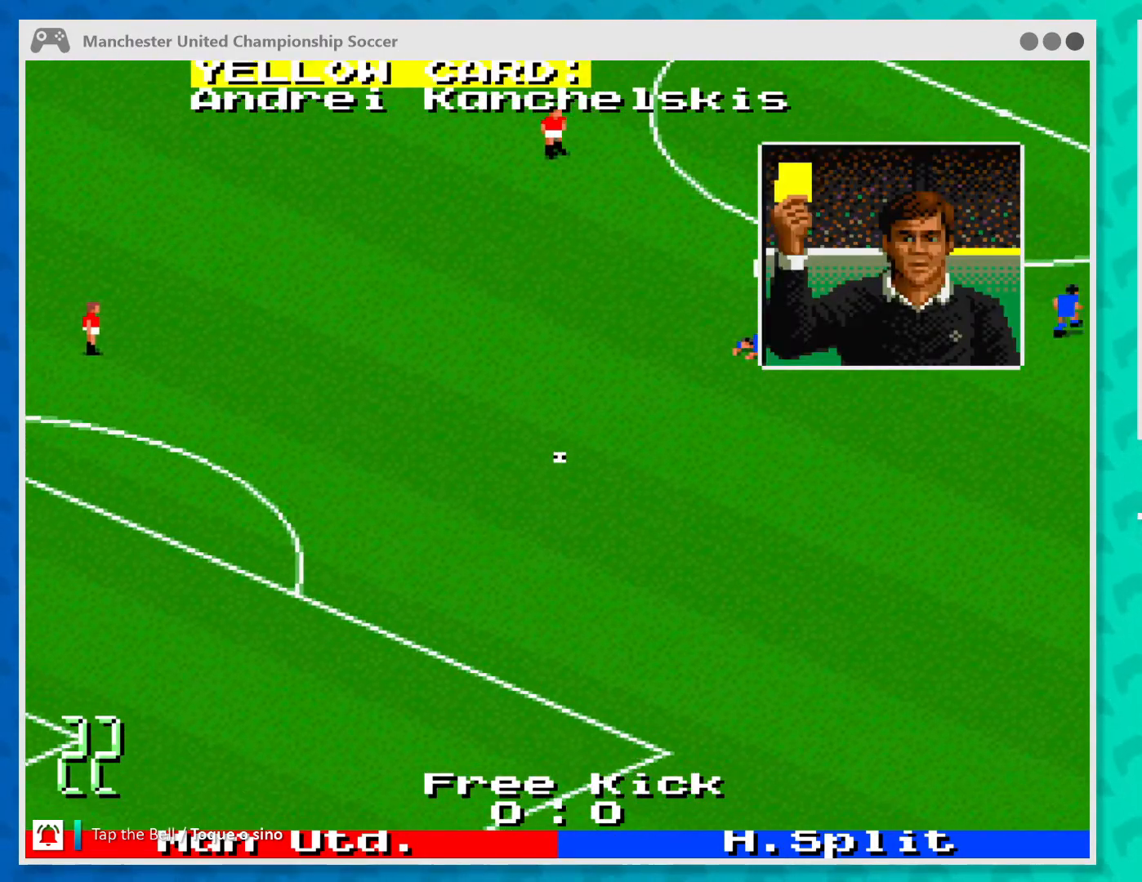
{"buttons": [], "left_stick": "center", "events": []}
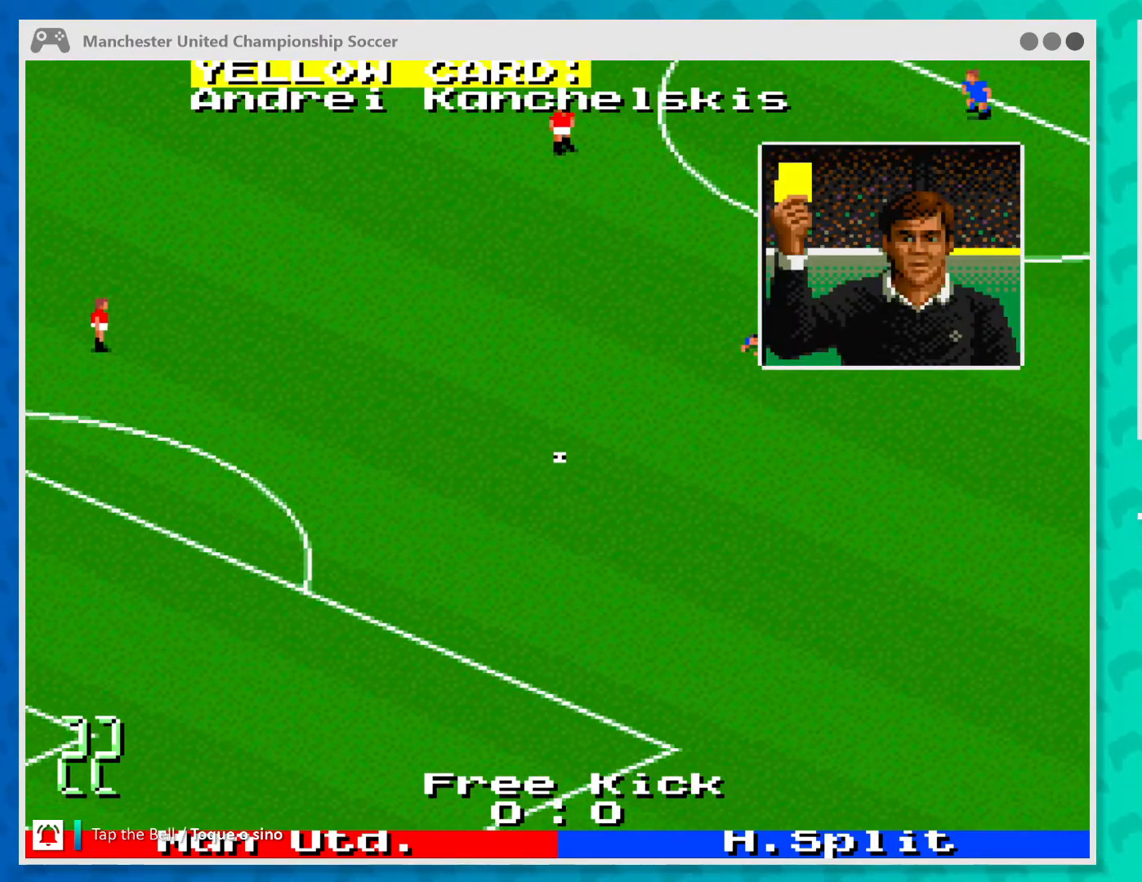
{"buttons": [], "left_stick": "center", "events": []}